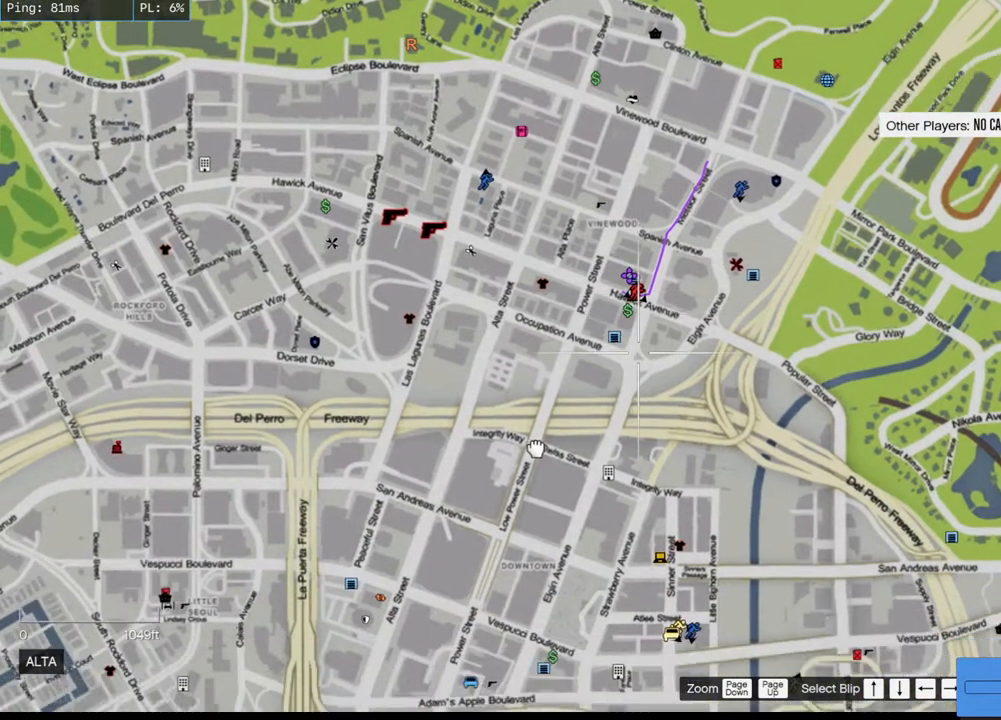
Gameplay with keyboard and mouse; each line is a JSON object with the keys and mouse buttons held at the frame after it. "events" lists presses ("down") and releases ("up") of "a", "ctrl", "d", "e", "q", "s", "shift", "space", "w", "mouse_left", "mouse_wheel", "mouse_right", "mouse_mb4" and "mouse_mb5" between this image and that frame as [ms after this image, input, new state], when the widget could be followed in between. "mouse_left", "mouse_wheel", "mouse_right", "mouse_mb4", "mouse_mb5" = the "left", "wheel", "right", "mb4", "mb5" buttons of the "mouse" list. No other keys are recorded. "wheel" means that the mouse wheel is clicked or scrolled. Mouse movement is not recorded.
{"keys": [], "mouse": [], "events": [[183, "mouse_left", "up"]]}
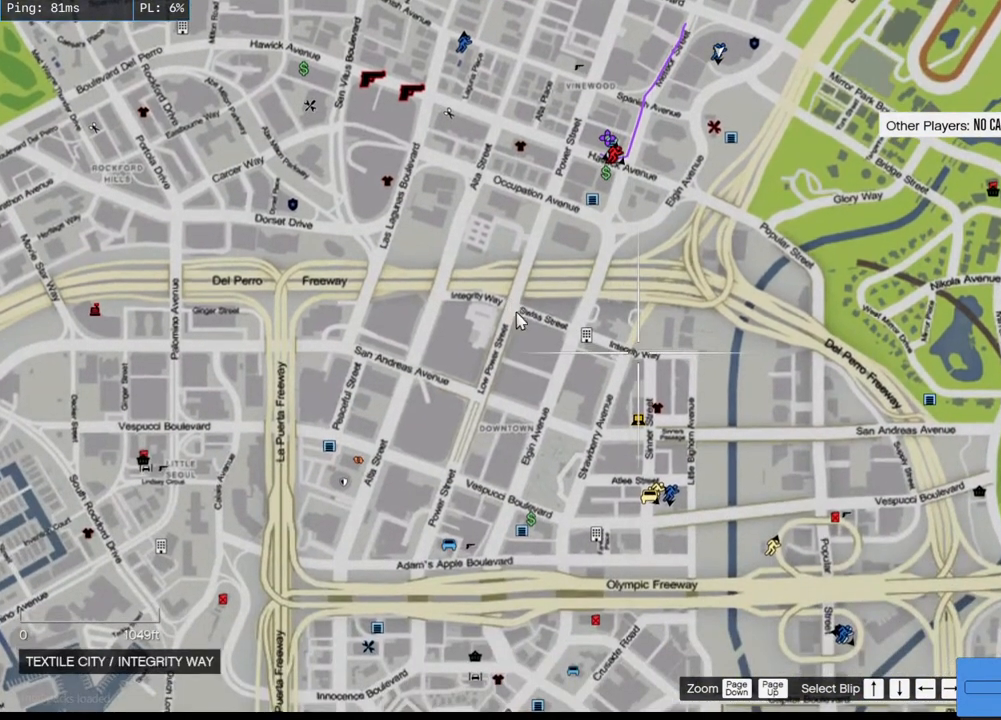
{"keys": [], "mouse": [], "events": []}
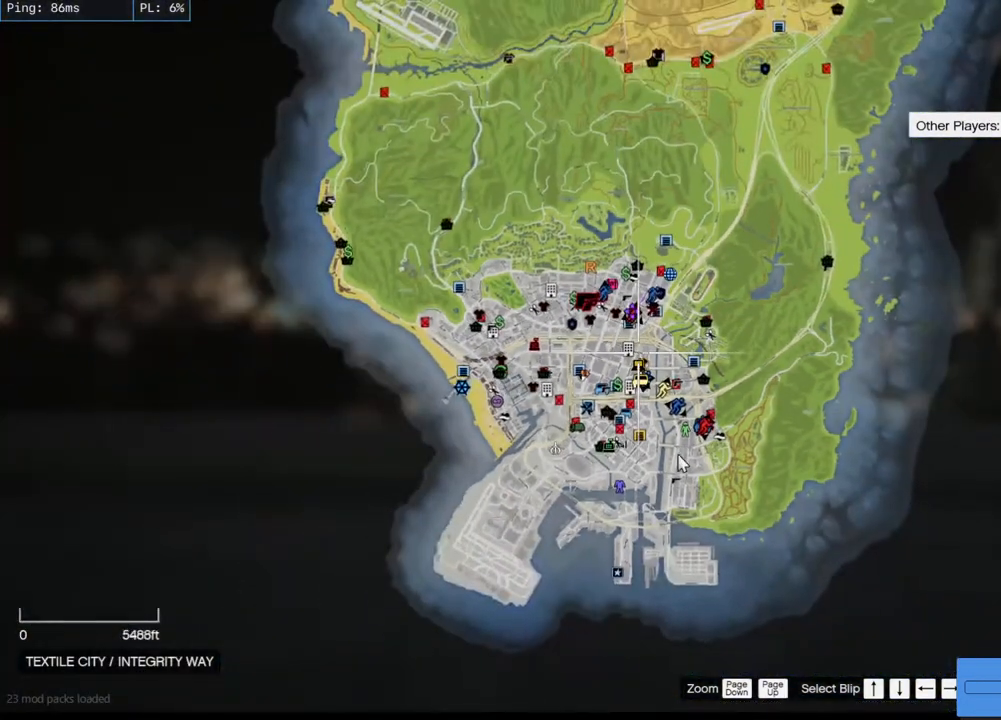
{"keys": [], "mouse": [], "events": []}
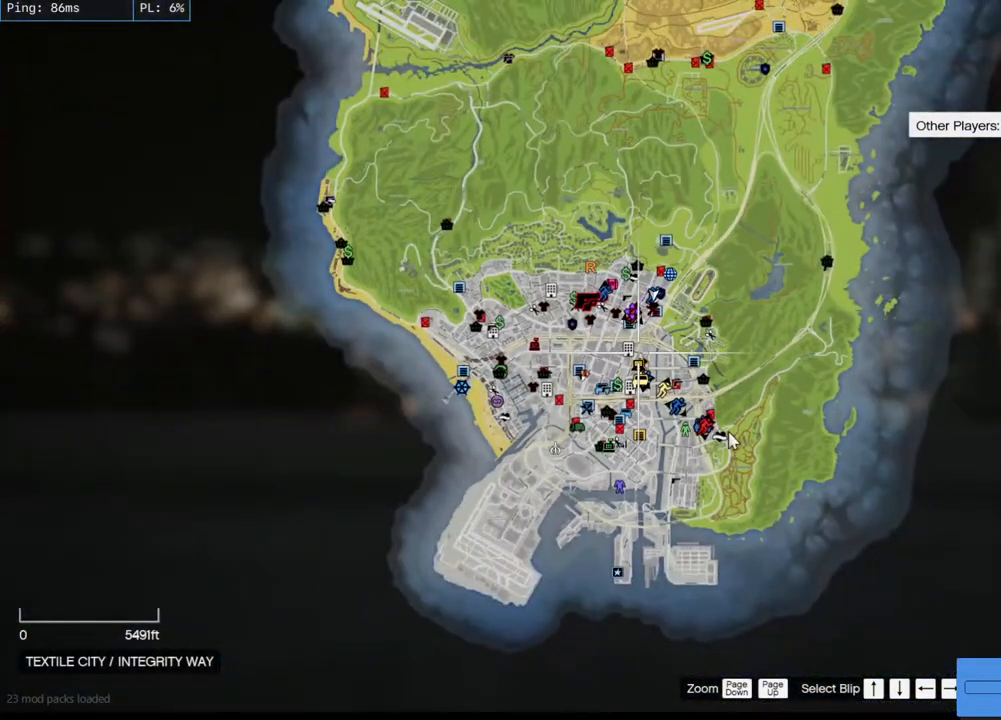
{"keys": [], "mouse": [], "events": []}
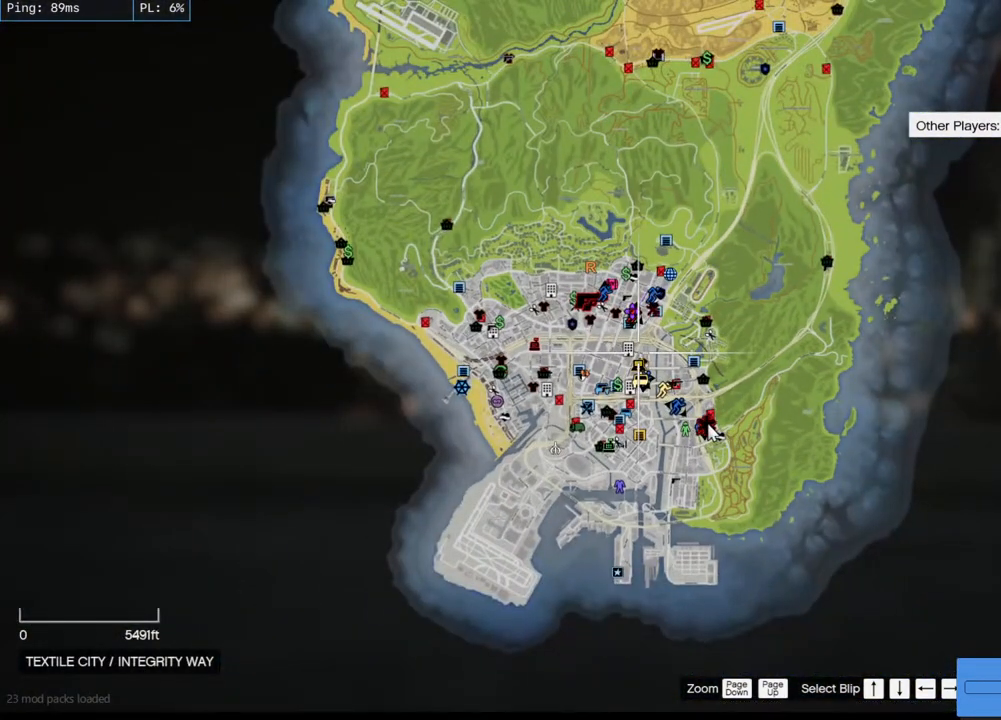
{"keys": [], "mouse": ["left"], "events": [[416, "mouse_left", "down"]]}
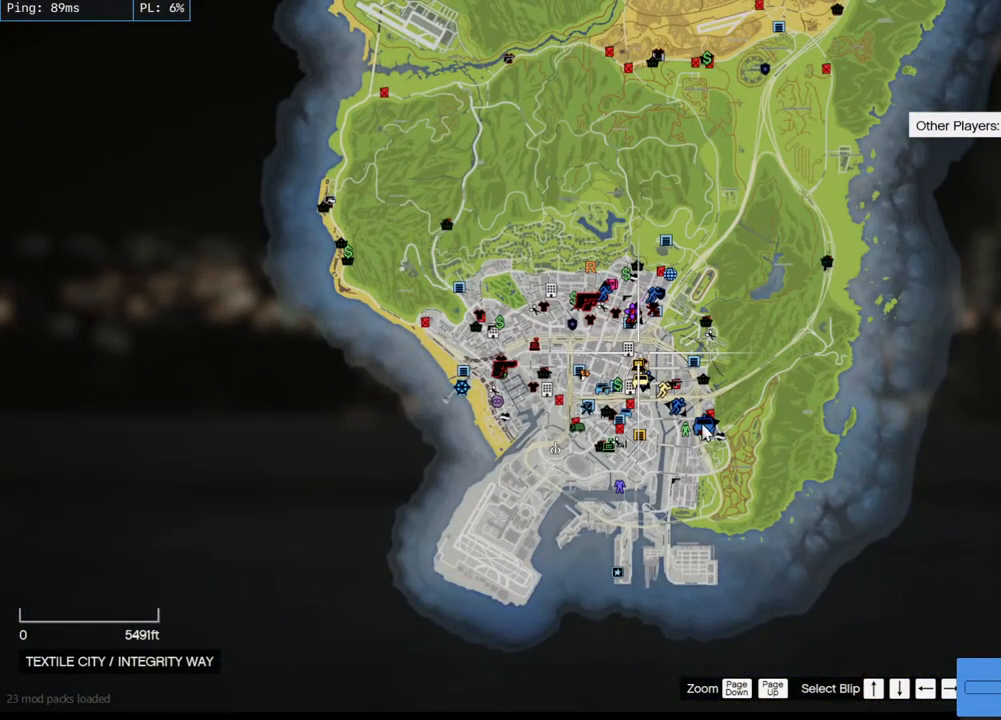
{"keys": [], "mouse": [], "events": [[66, "mouse_left", "up"]]}
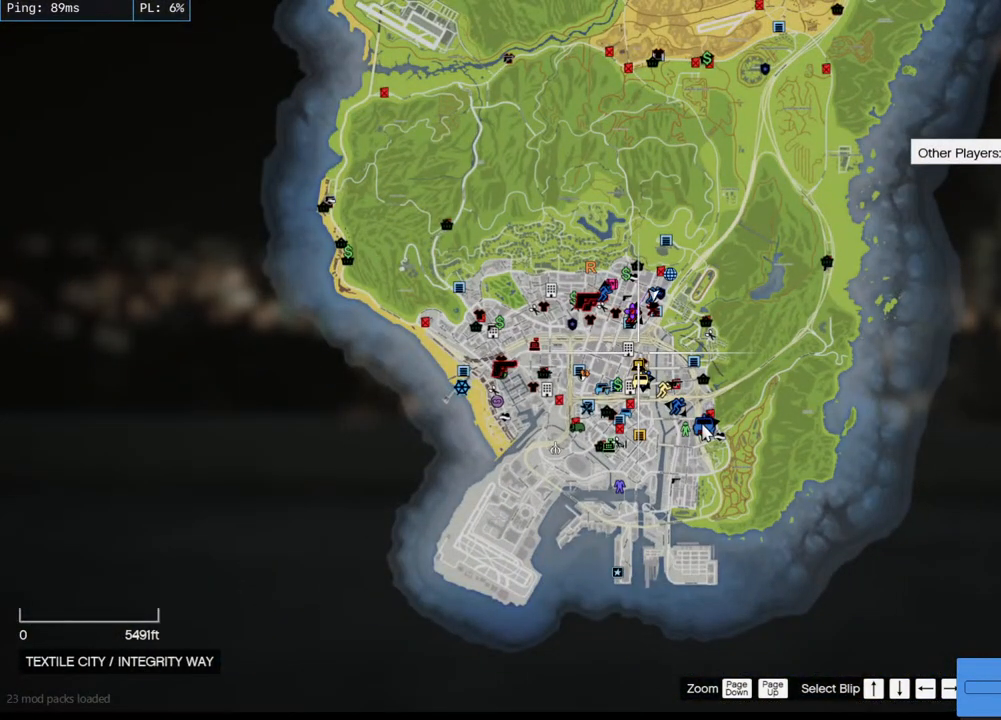
{"keys": [], "mouse": [], "events": []}
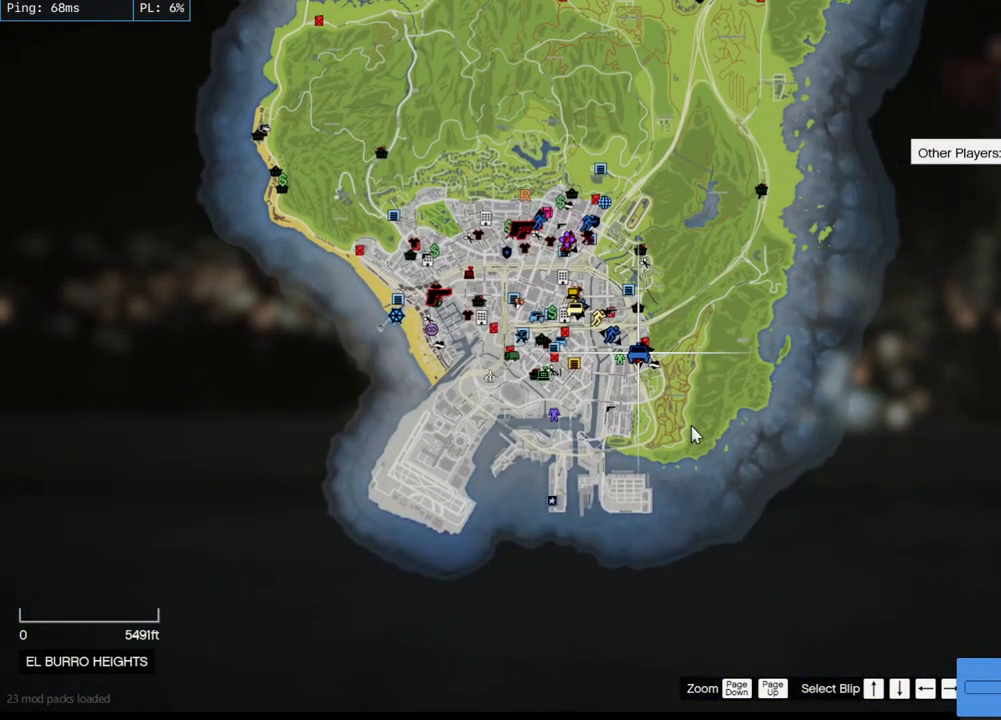
{"keys": [], "mouse": [], "events": [[100, "mouse_wheel", "down"], [116, "mouse_wheel", "up"], [150, "mouse_wheel", "down"], [166, "mouse_wheel", "up"], [200, "mouse_wheel", "down"], [233, "mouse_wheel", "up"], [300, "mouse_wheel", "down"], [333, "mouse_wheel", "up"]]}